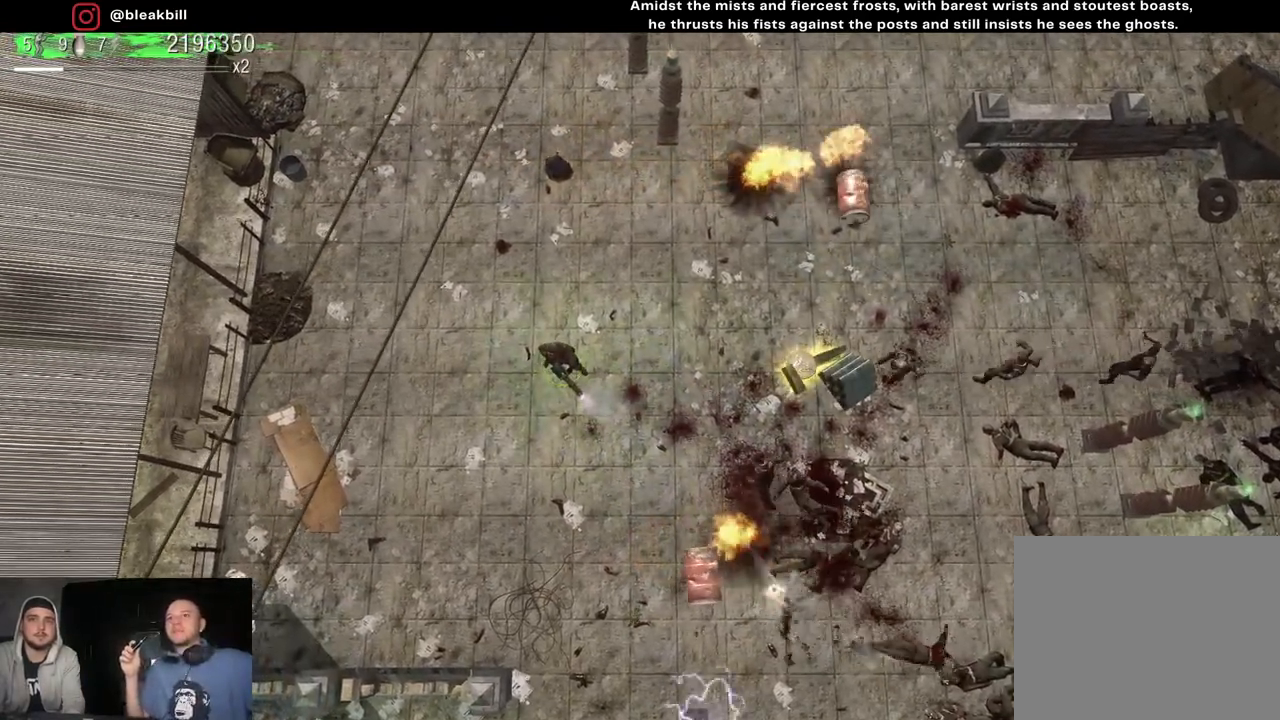
Gameplay with a controller (PlayStation layout); each line is a JSON object with the inputs held at the frame after it. "events" lists button and stick changes between this image and that frame as [ms after this image, input, new state], when the widget could be followed in between.
{"buttons": [], "left_stick": "center", "right_stick": "down-right", "events": [[167, "left_stick", "up-left"], [317, "left_stick", "center"]]}
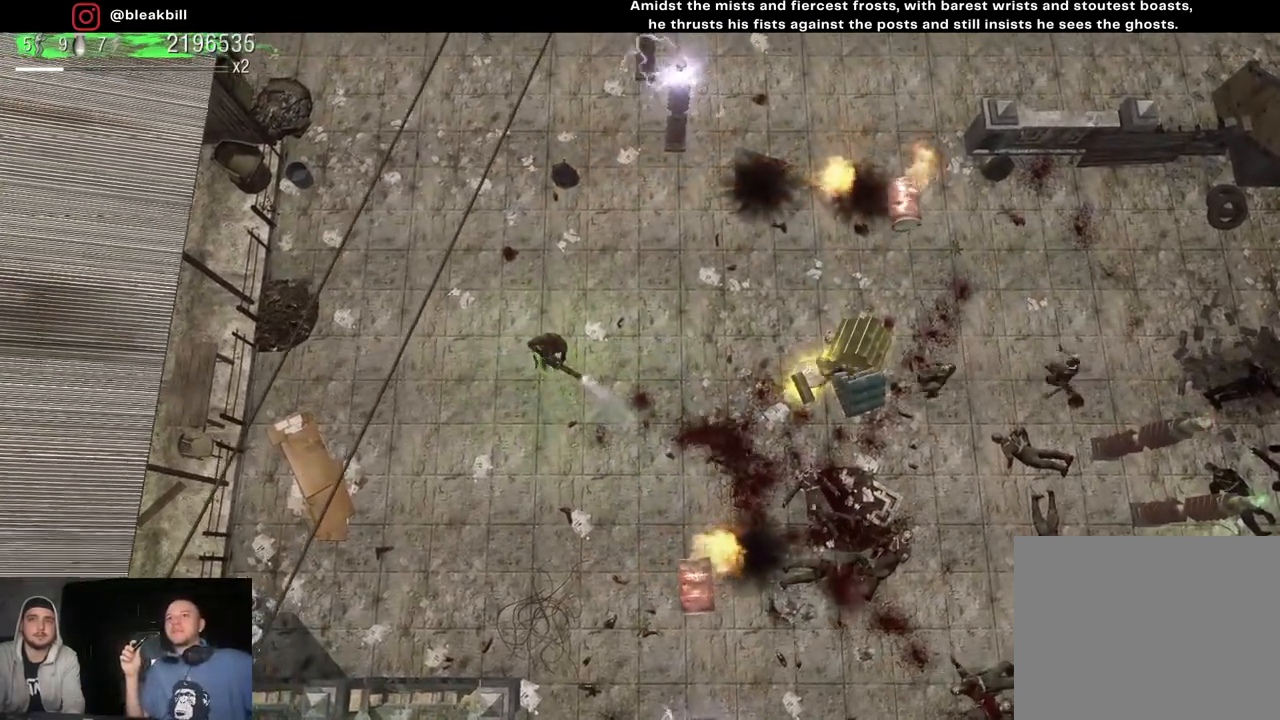
{"buttons": [], "left_stick": "down-right", "right_stick": "right", "events": [[367, "right_stick", "right"], [433, "left_stick", "down-right"]]}
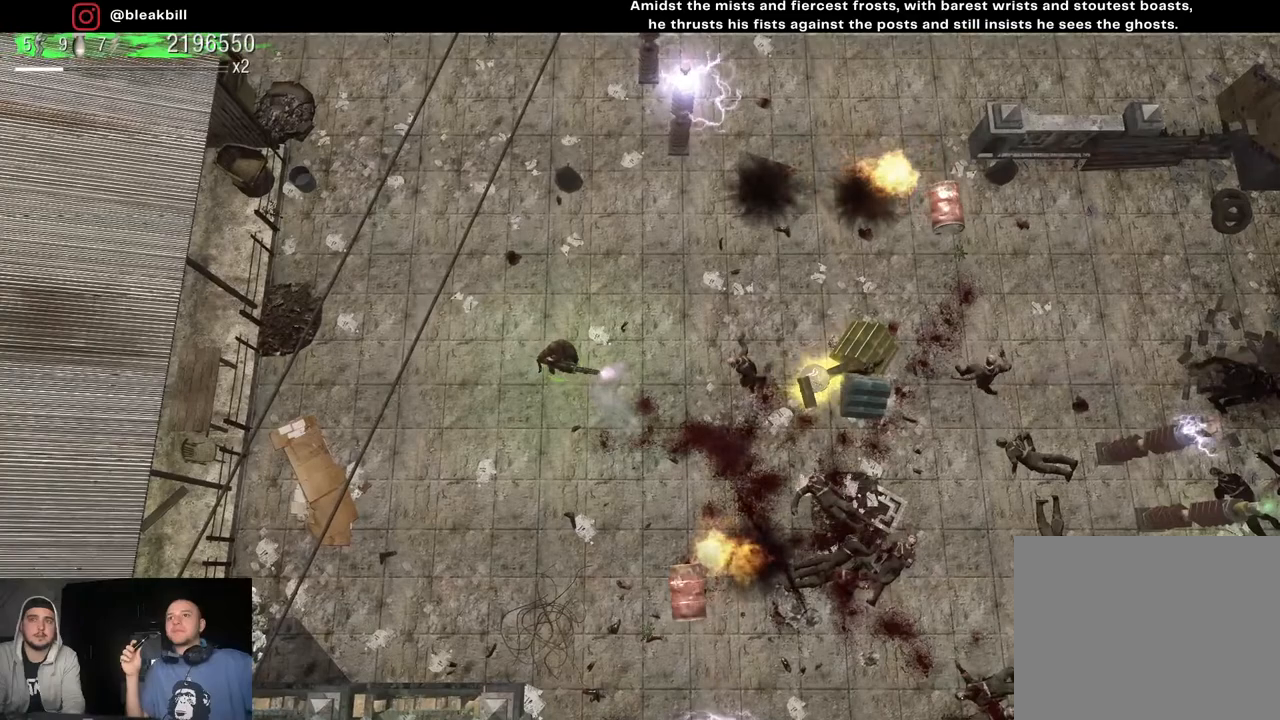
{"buttons": [], "left_stick": "center", "right_stick": "right", "events": [[117, "left_stick", "center"]]}
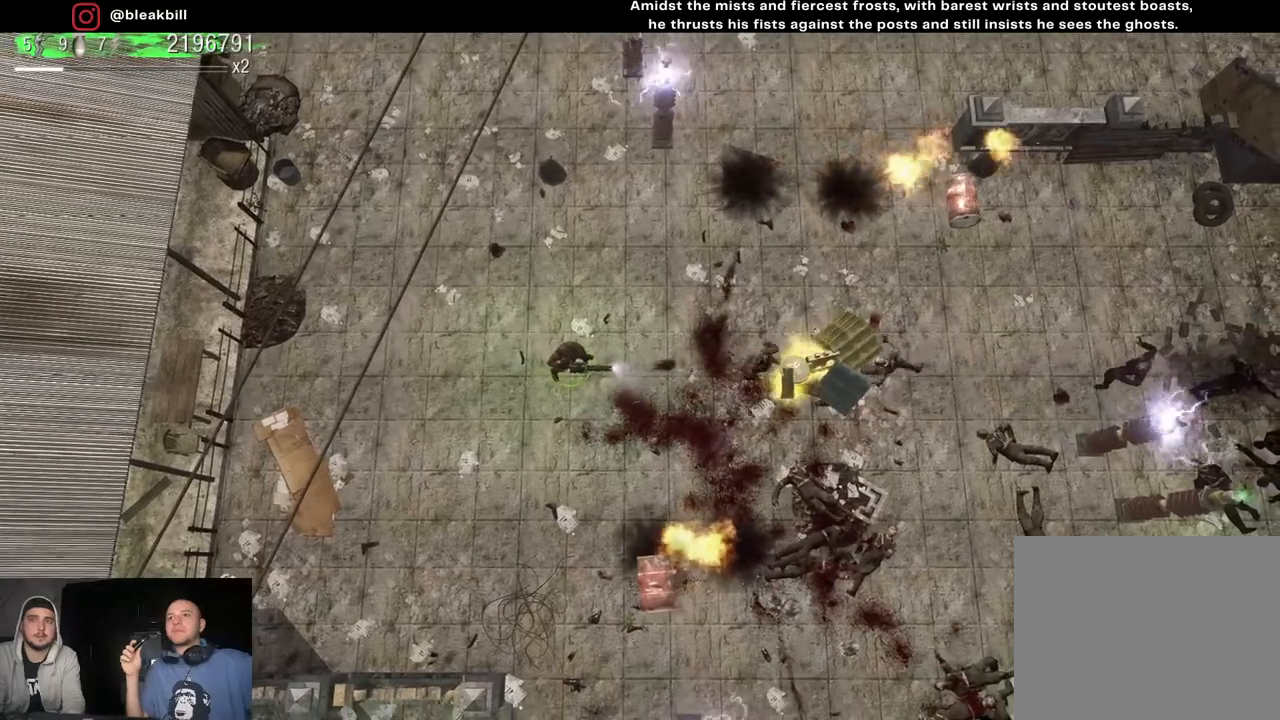
{"buttons": [], "left_stick": "center", "right_stick": "right", "events": []}
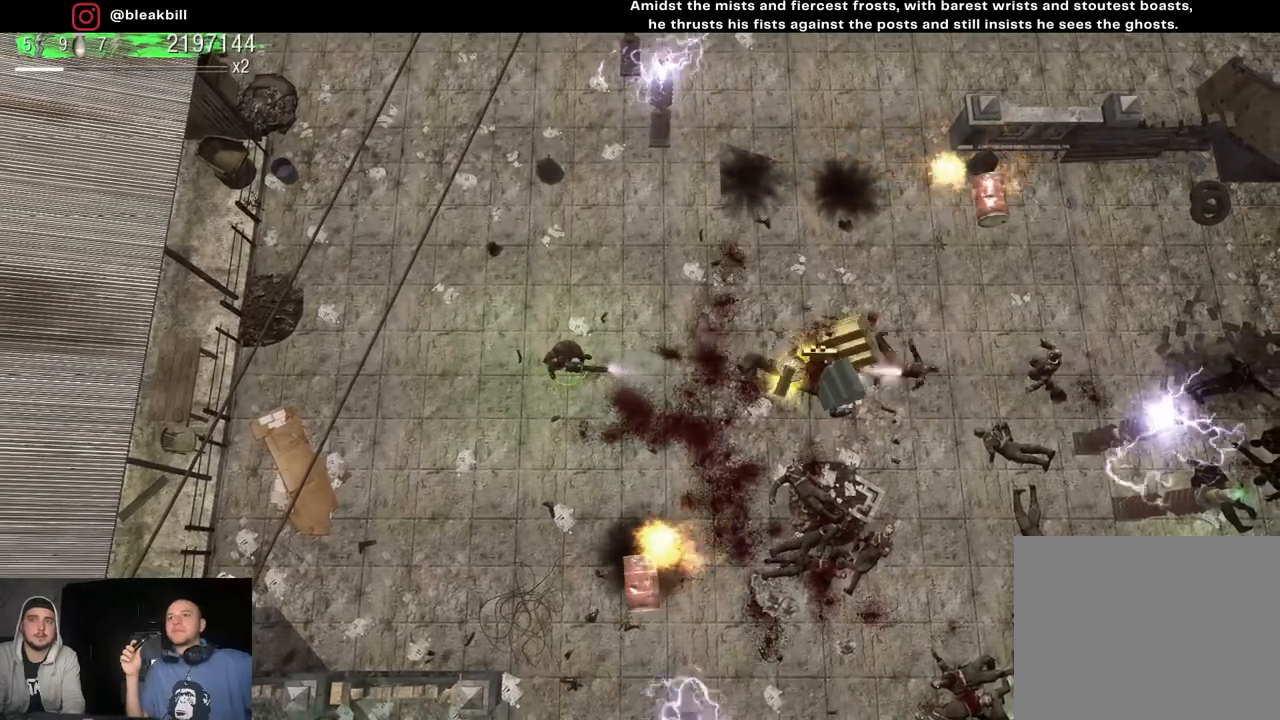
{"buttons": [], "left_stick": "right", "right_stick": "right", "events": [[33, "left_stick", "right"]]}
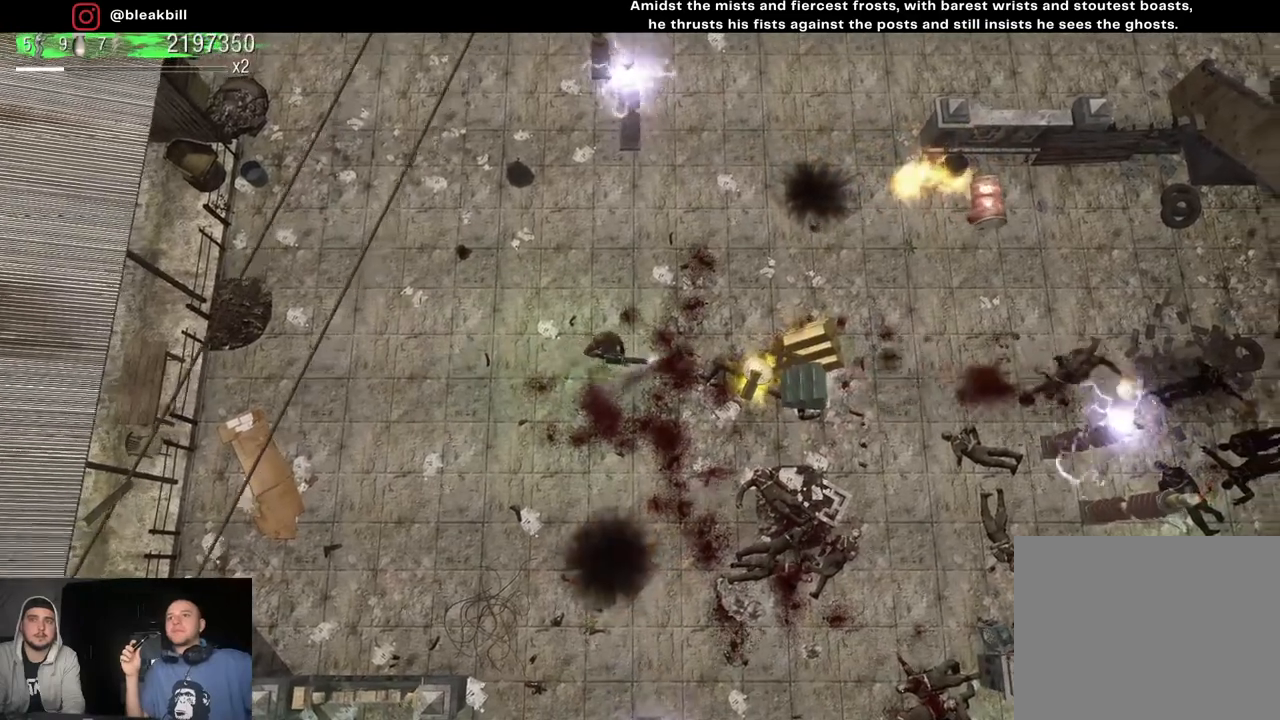
{"buttons": [], "left_stick": "right", "right_stick": "right", "events": []}
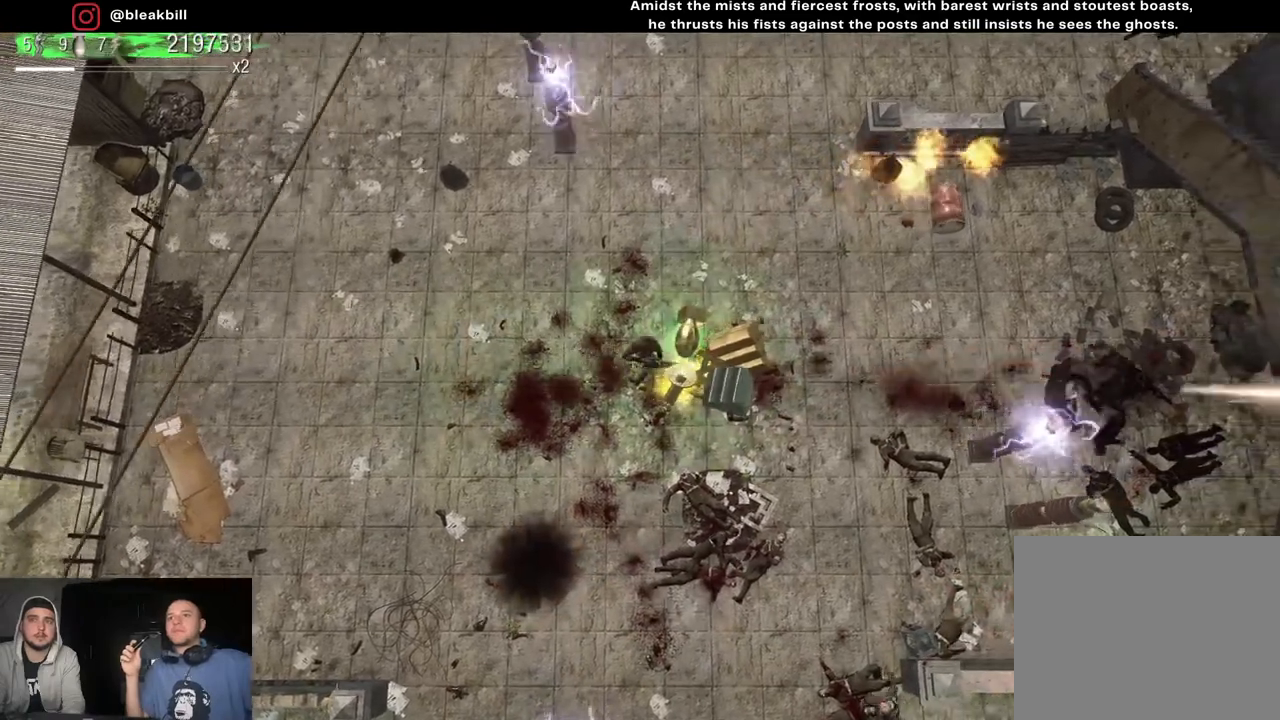
{"buttons": [], "left_stick": "left", "right_stick": "right", "events": [[250, "left_stick", "down-right"], [400, "left_stick", "left"]]}
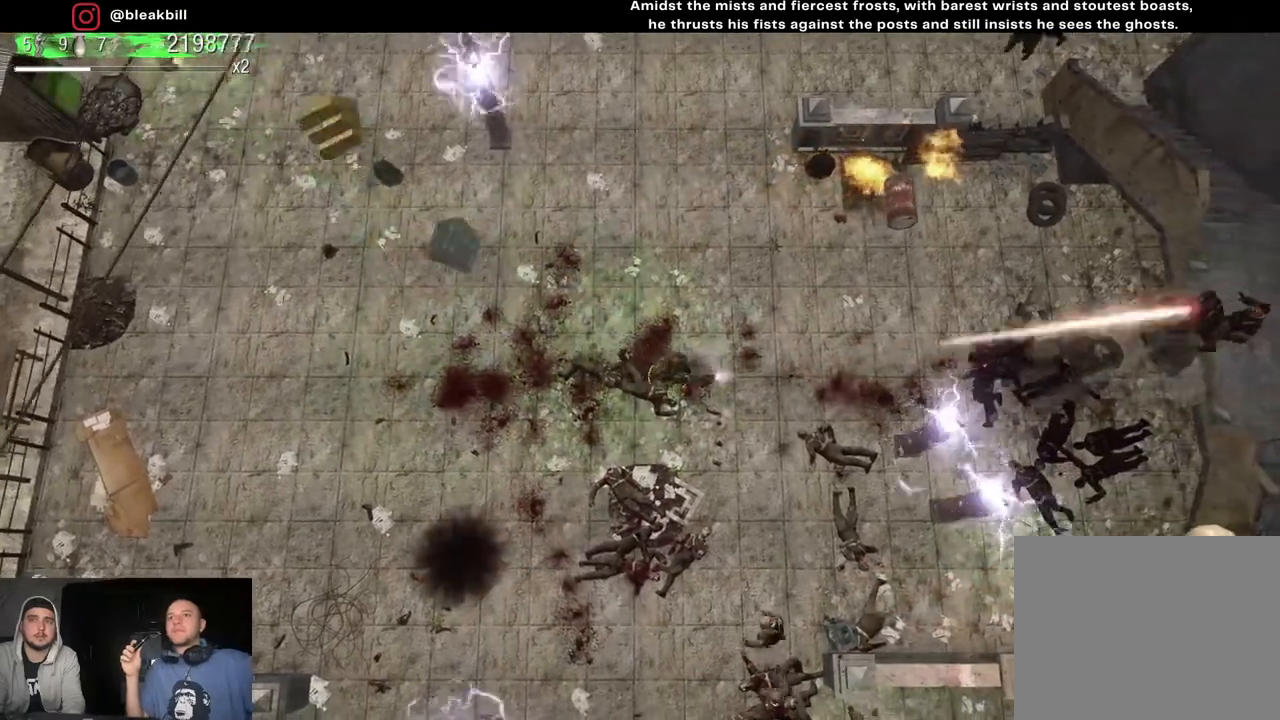
{"buttons": [], "left_stick": "left", "right_stick": "right", "events": []}
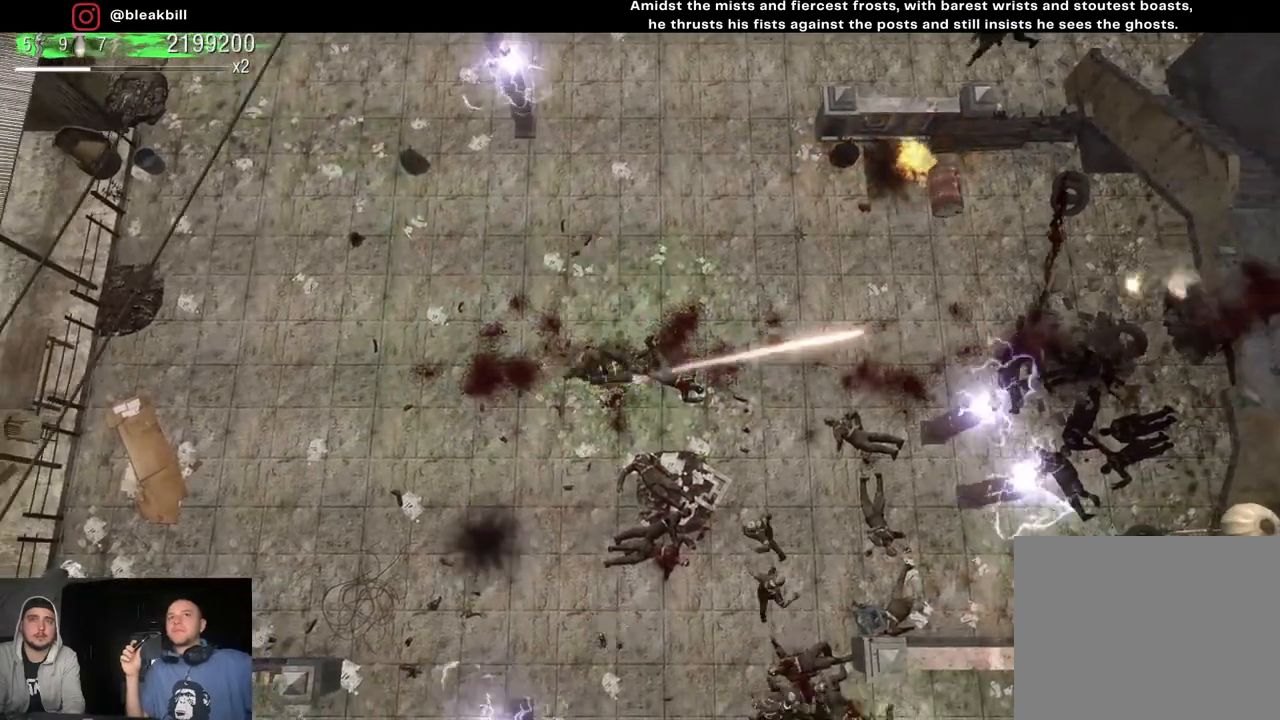
{"buttons": [], "left_stick": "up-right", "right_stick": "down-right", "events": [[217, "left_stick", "up-left"], [250, "right_stick", "down-right"], [467, "left_stick", "up-right"]]}
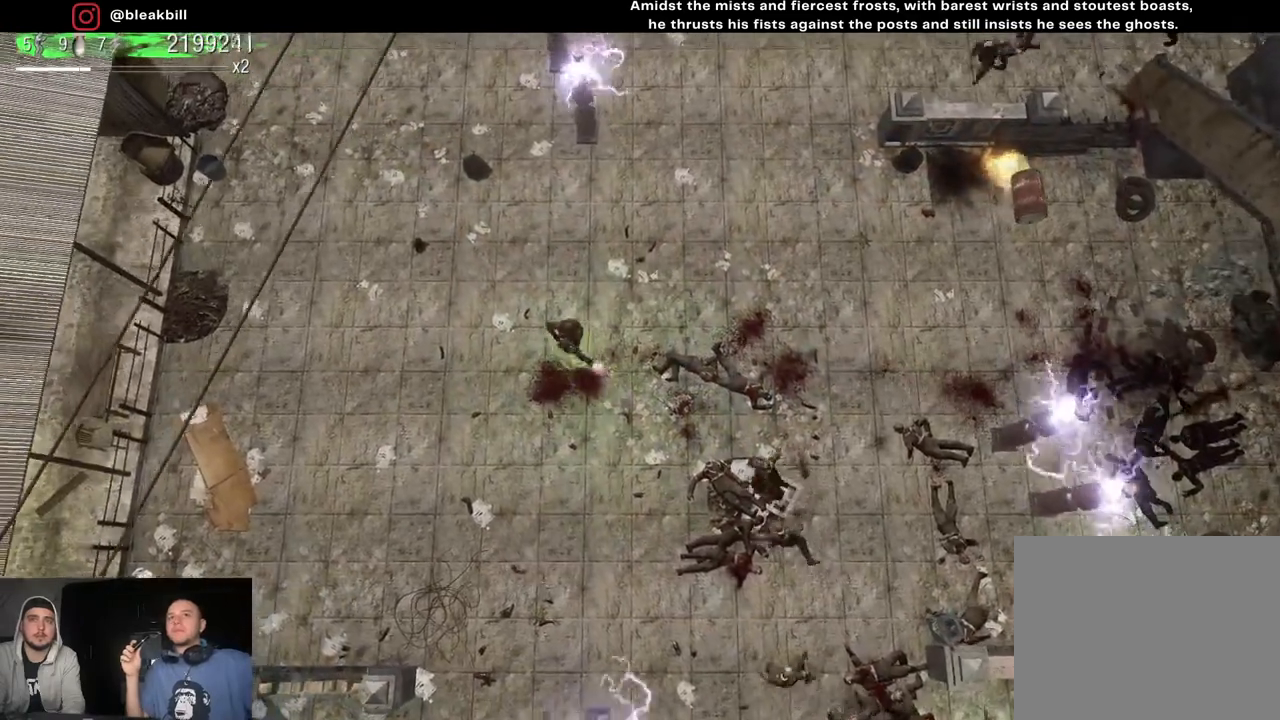
{"buttons": [], "left_stick": "center", "right_stick": "down-right", "events": [[83, "left_stick", "center"], [200, "left_stick", "down-left"], [333, "left_stick", "down-right"], [500, "left_stick", "center"]]}
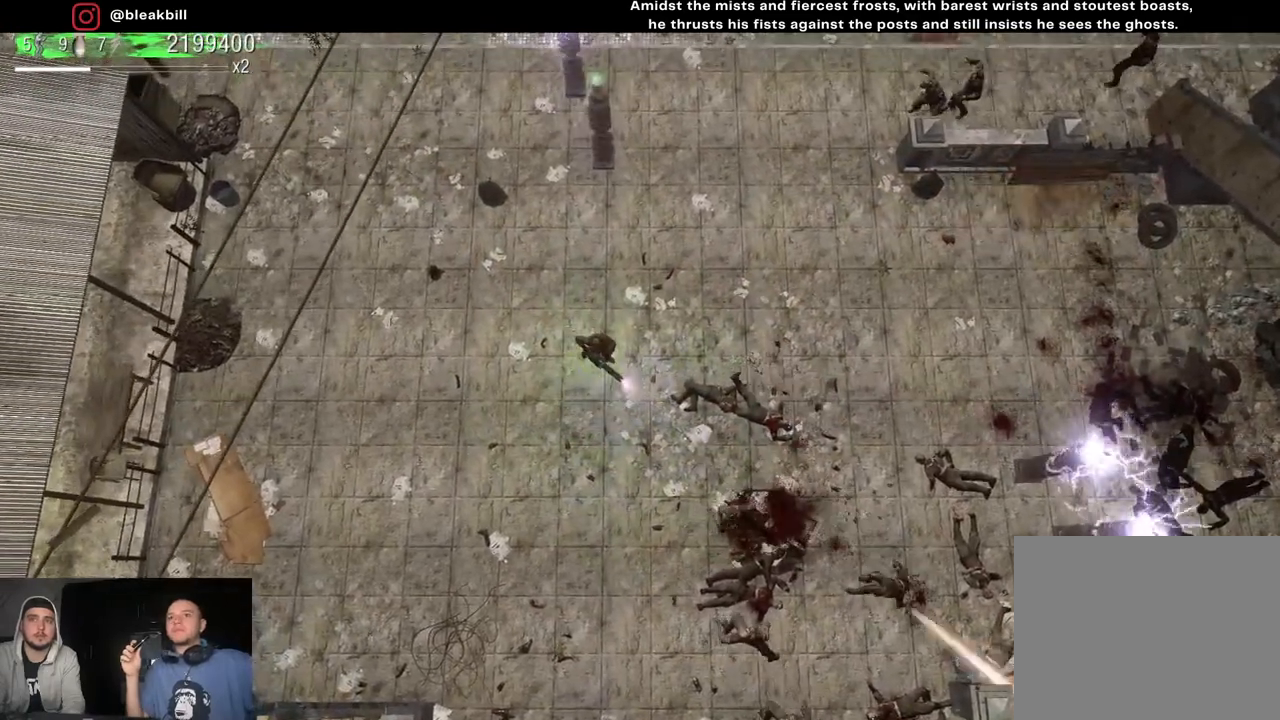
{"buttons": [], "left_stick": "up-right", "right_stick": "down-right", "events": [[50, "left_stick", "left"], [233, "left_stick", "center"], [400, "left_stick", "up-right"]]}
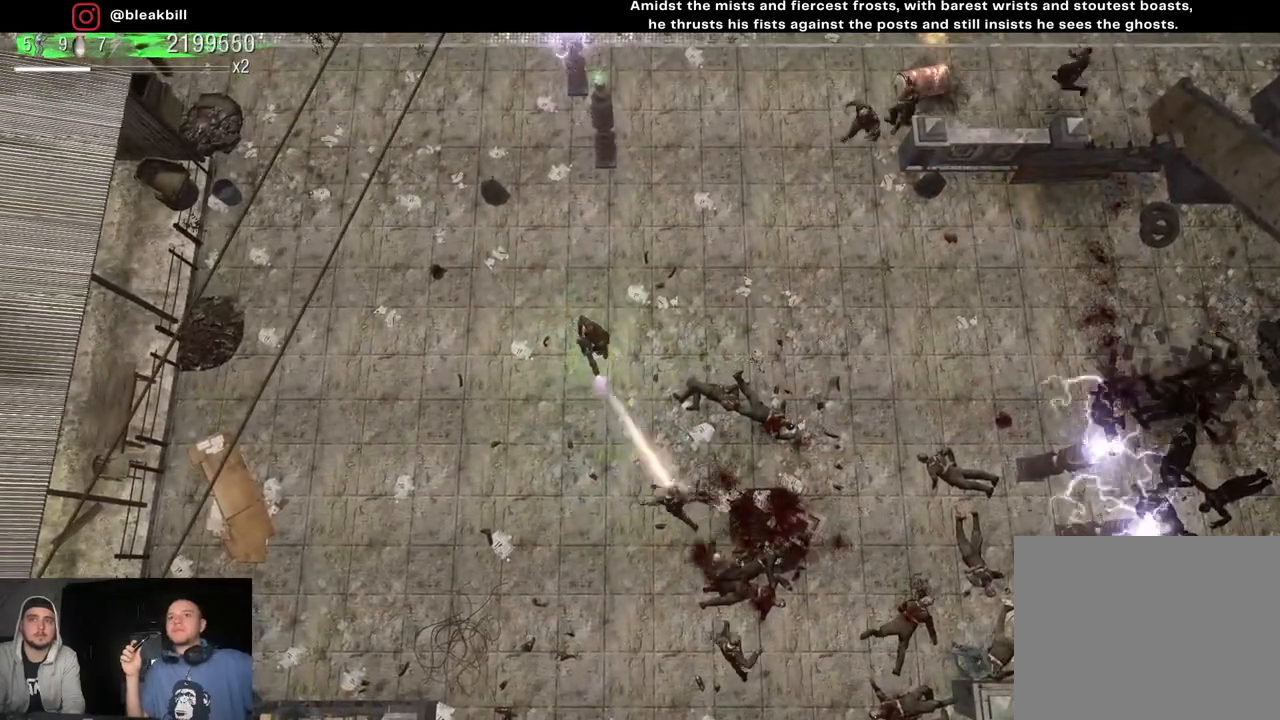
{"buttons": [], "left_stick": "right", "right_stick": "down-right", "events": [[83, "left_stick", "center"], [133, "left_stick", "left"], [317, "left_stick", "center"], [433, "left_stick", "right"]]}
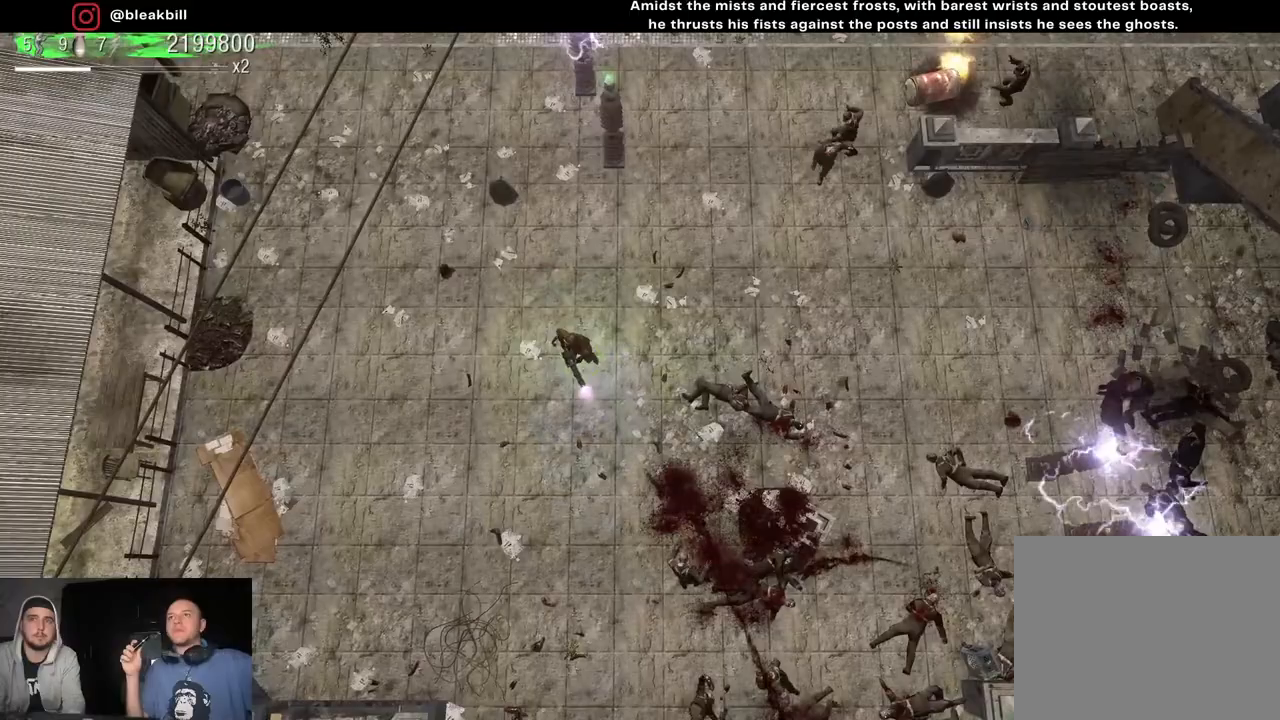
{"buttons": [], "left_stick": "right", "right_stick": "down-right", "events": [[150, "left_stick", "left"], [433, "left_stick", "center"], [500, "left_stick", "right"]]}
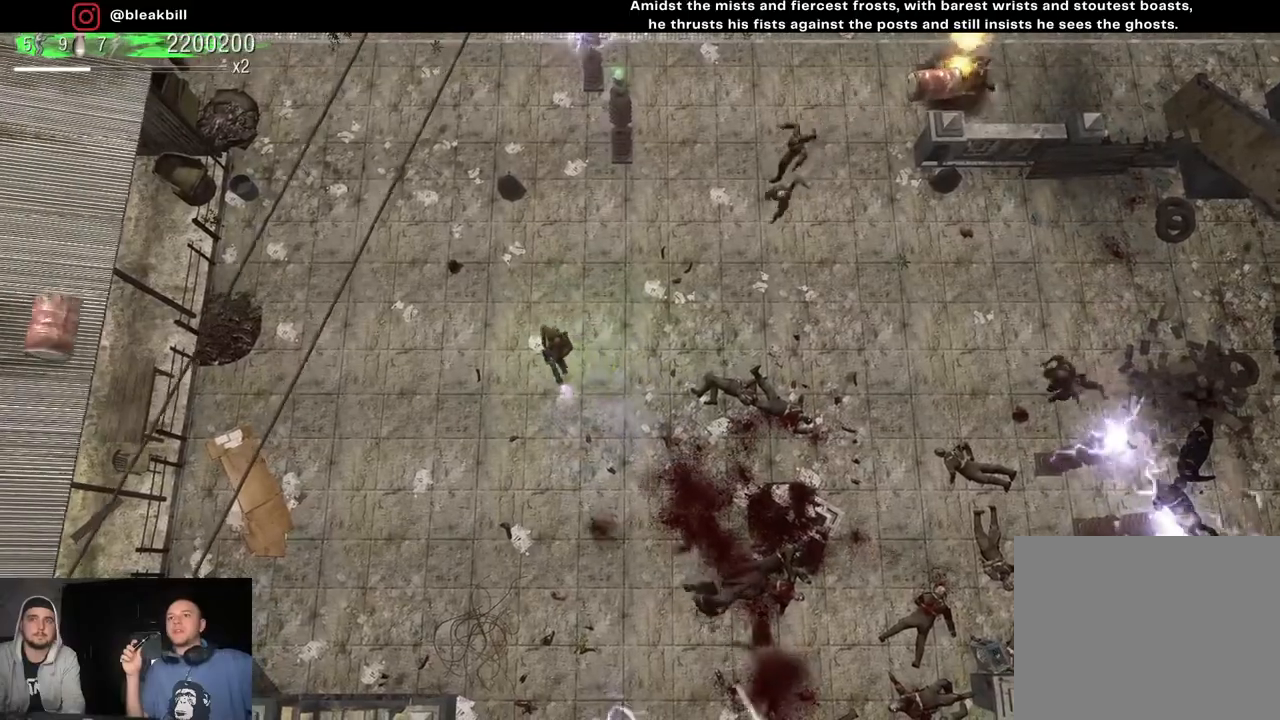
{"buttons": [], "left_stick": "down", "right_stick": "up-right", "events": [[150, "left_stick", "left"], [350, "left_stick", "center"], [400, "left_stick", "down-right"], [483, "left_stick", "down"], [483, "right_stick", "up-right"]]}
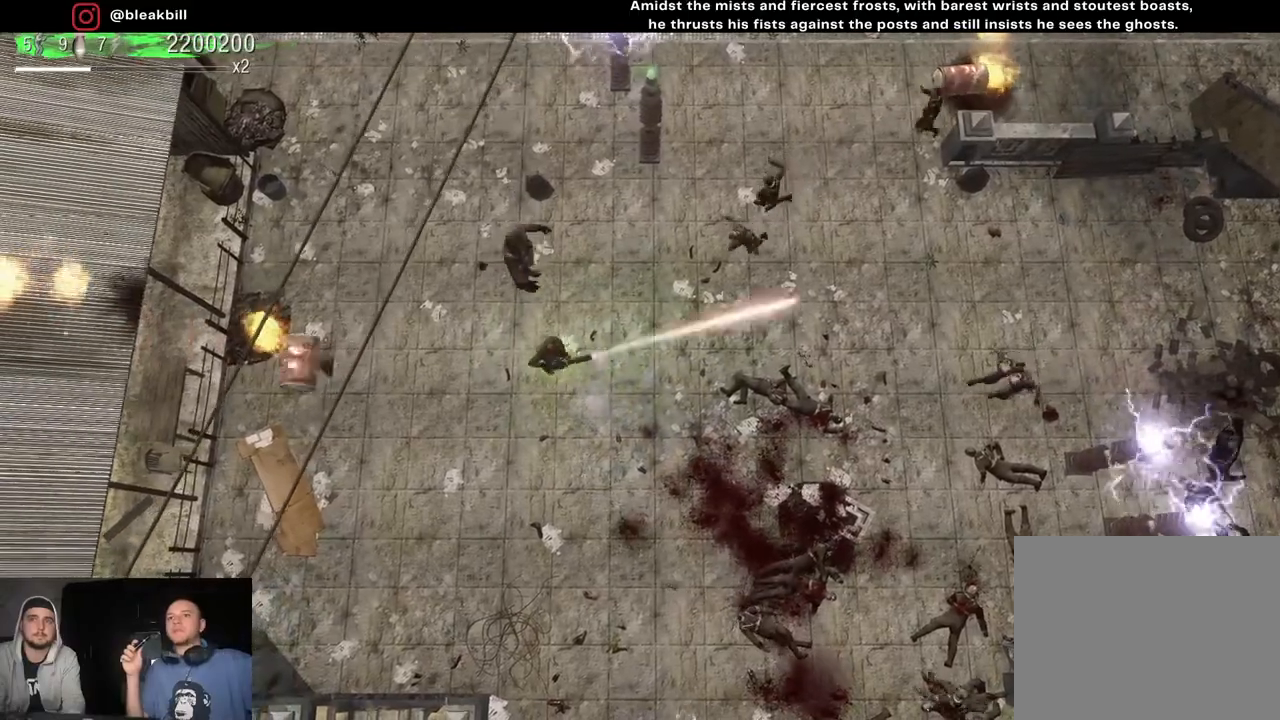
{"buttons": [], "left_stick": "right", "right_stick": "up-right", "events": [[500, "left_stick", "right"]]}
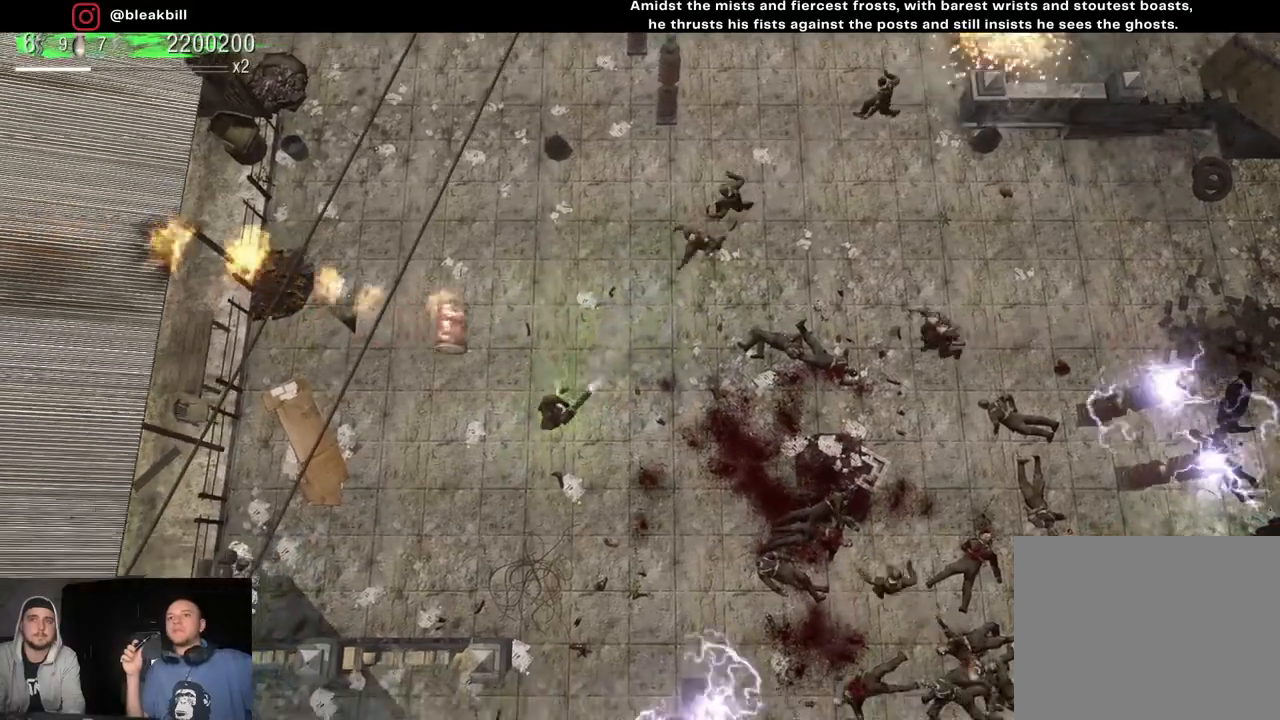
{"buttons": [], "left_stick": "down-right", "right_stick": "up-right", "events": [[150, "left_stick", "left"], [200, "left_stick", "down-left"], [450, "left_stick", "down-right"]]}
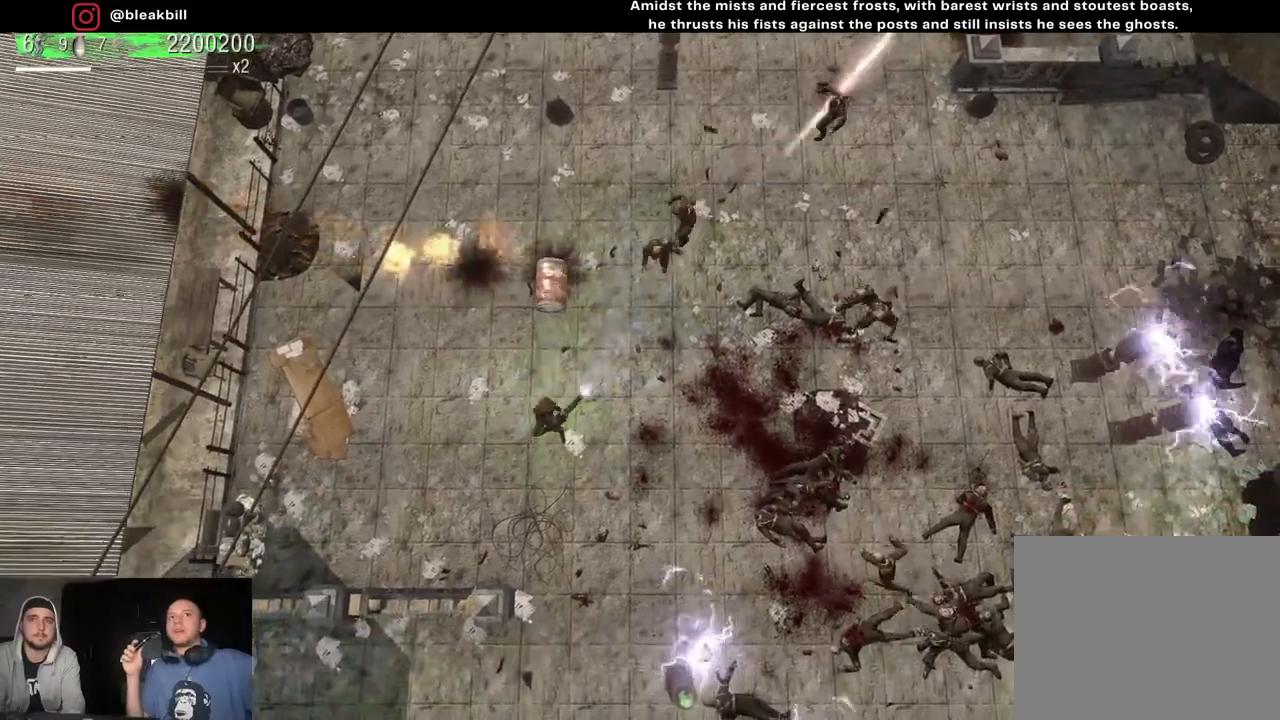
{"buttons": [], "left_stick": "down-left", "right_stick": "up-right", "events": [[17, "left_stick", "center"], [83, "left_stick", "left"], [317, "left_stick", "center"], [500, "left_stick", "down-left"]]}
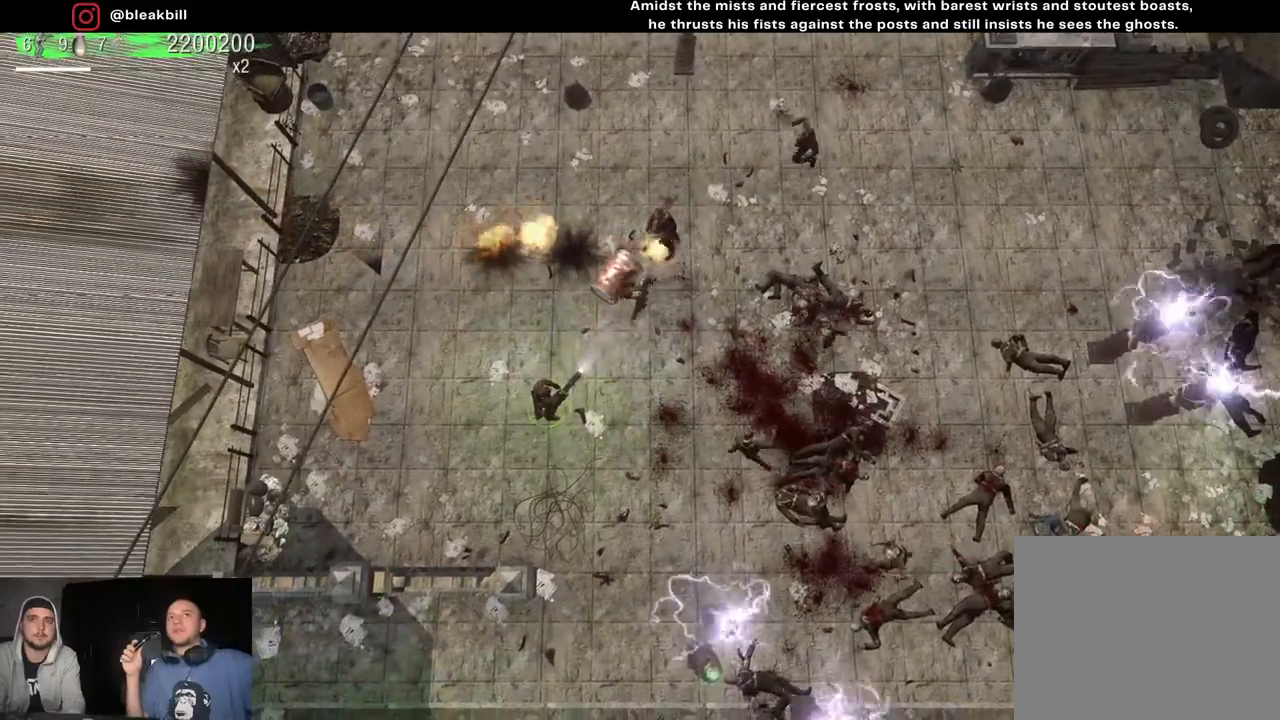
{"buttons": [], "left_stick": "down-left", "right_stick": "up-right", "events": []}
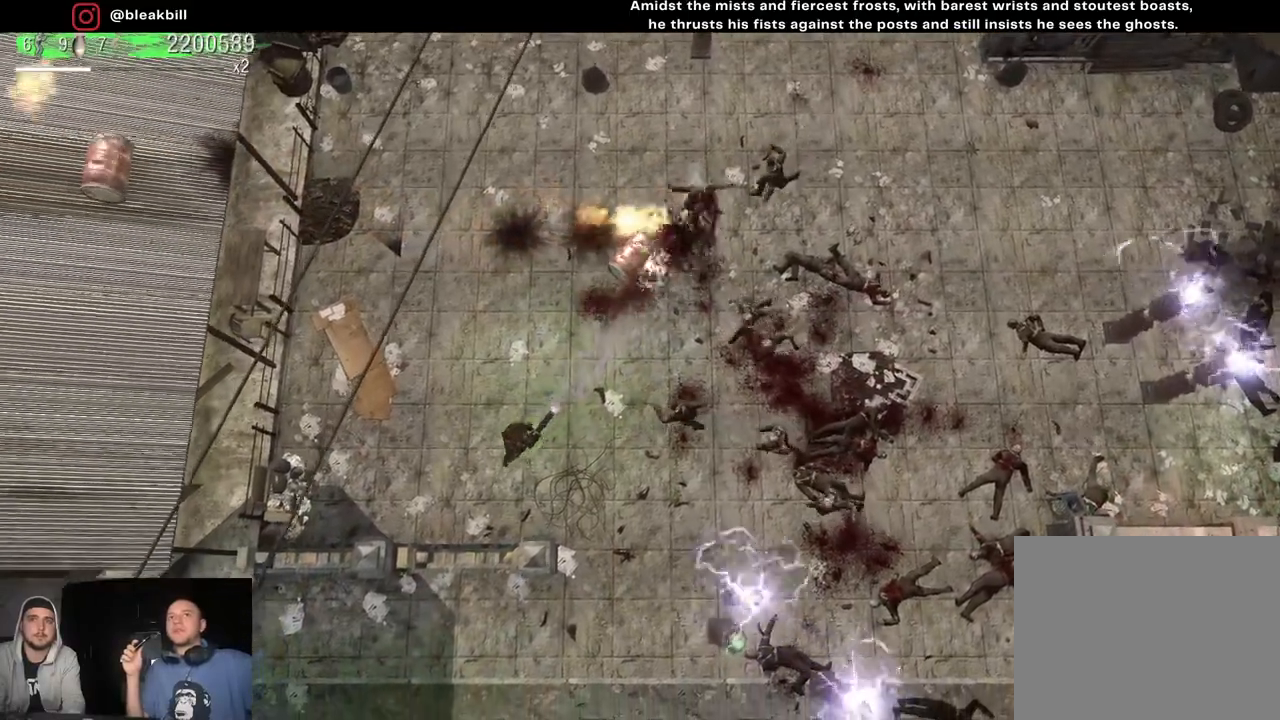
{"buttons": [], "left_stick": "up-left", "right_stick": "right", "events": [[100, "left_stick", "right"], [167, "left_stick", "up"], [283, "left_stick", "left"], [417, "left_stick", "up-left"], [483, "right_stick", "right"]]}
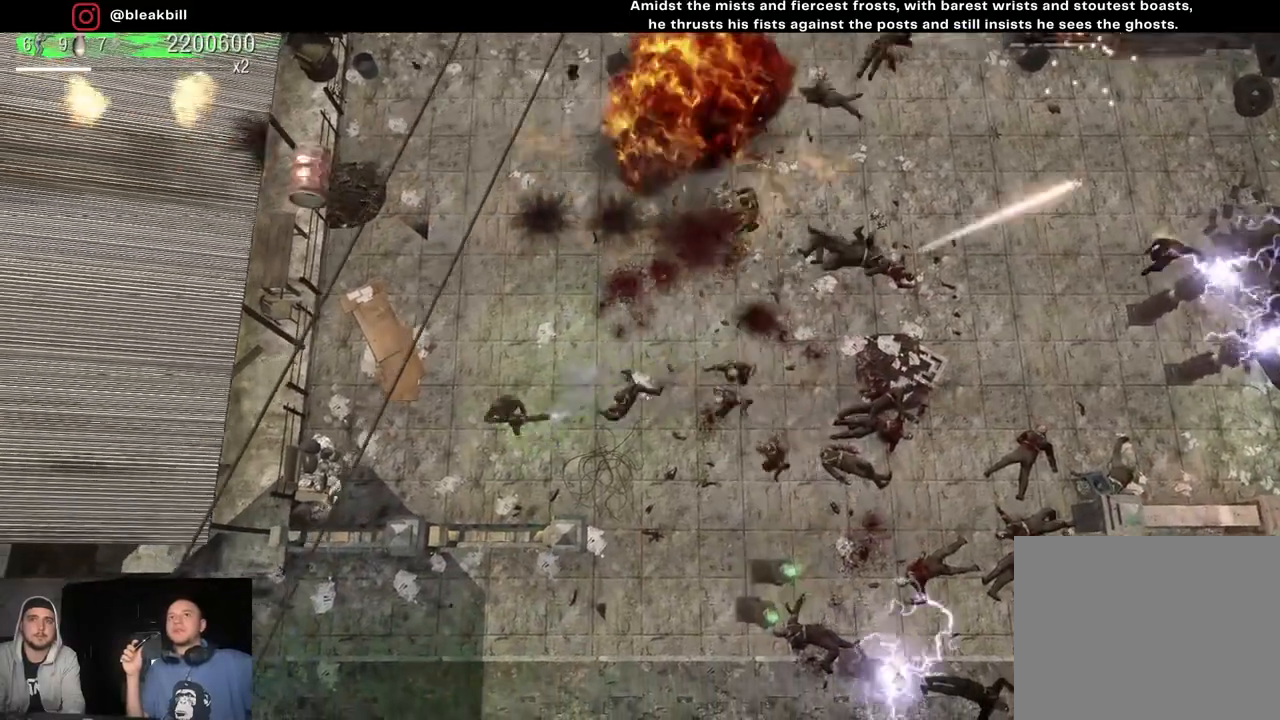
{"buttons": [], "left_stick": "left", "right_stick": "right", "events": [[250, "left_stick", "down-left"], [467, "left_stick", "left"]]}
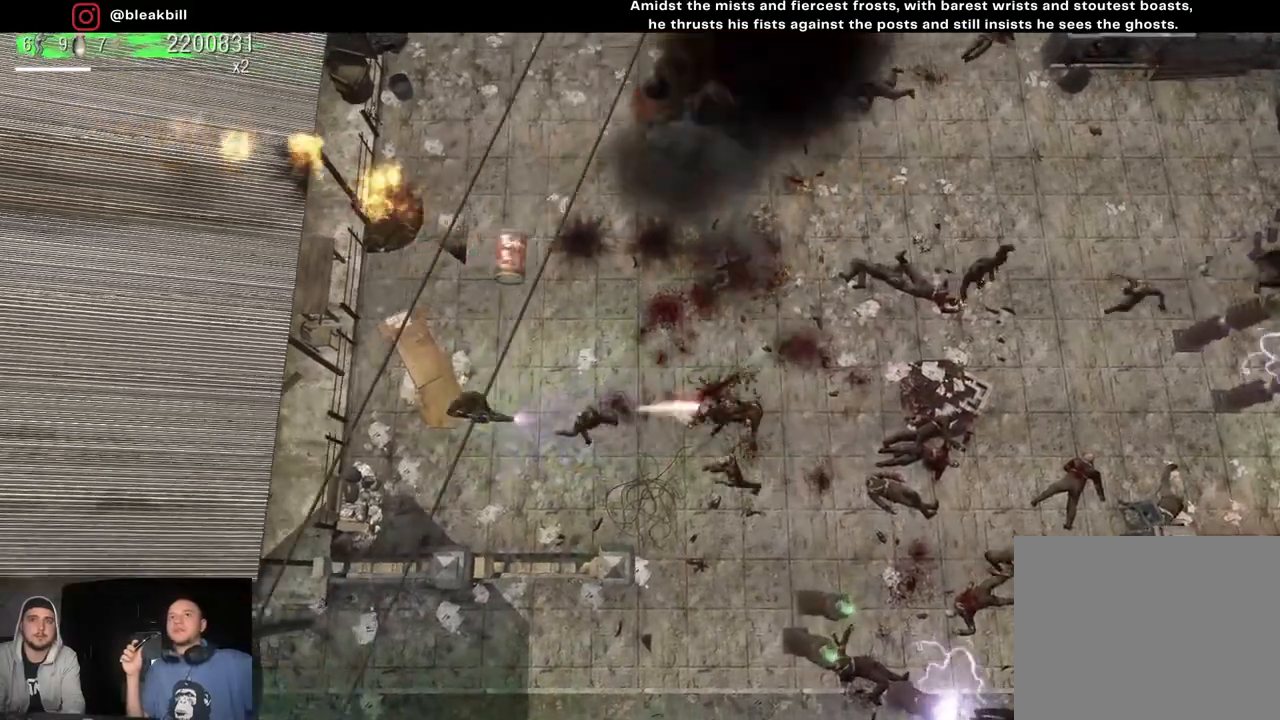
{"buttons": [], "left_stick": "up-right", "right_stick": "right", "events": [[133, "left_stick", "up"], [250, "left_stick", "up-right"]]}
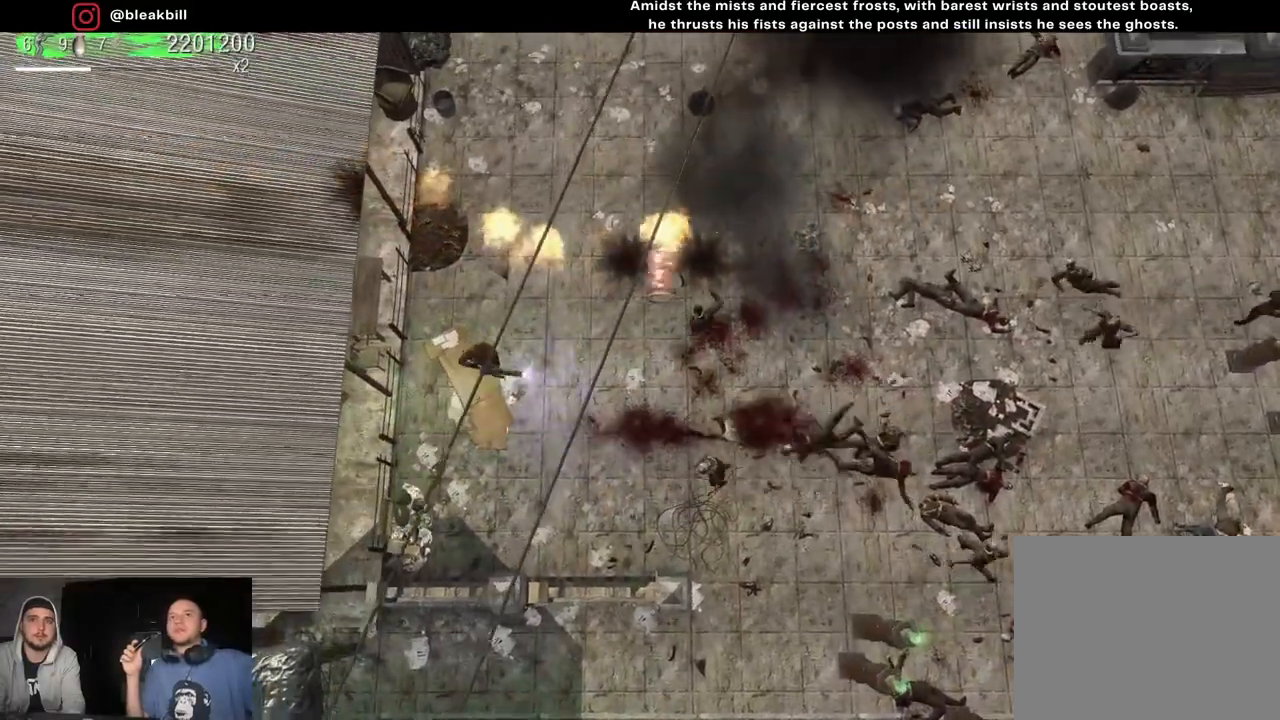
{"buttons": [], "left_stick": "up", "right_stick": "down-right", "events": [[300, "left_stick", "up-left"], [433, "left_stick", "up"], [450, "right_stick", "down-right"]]}
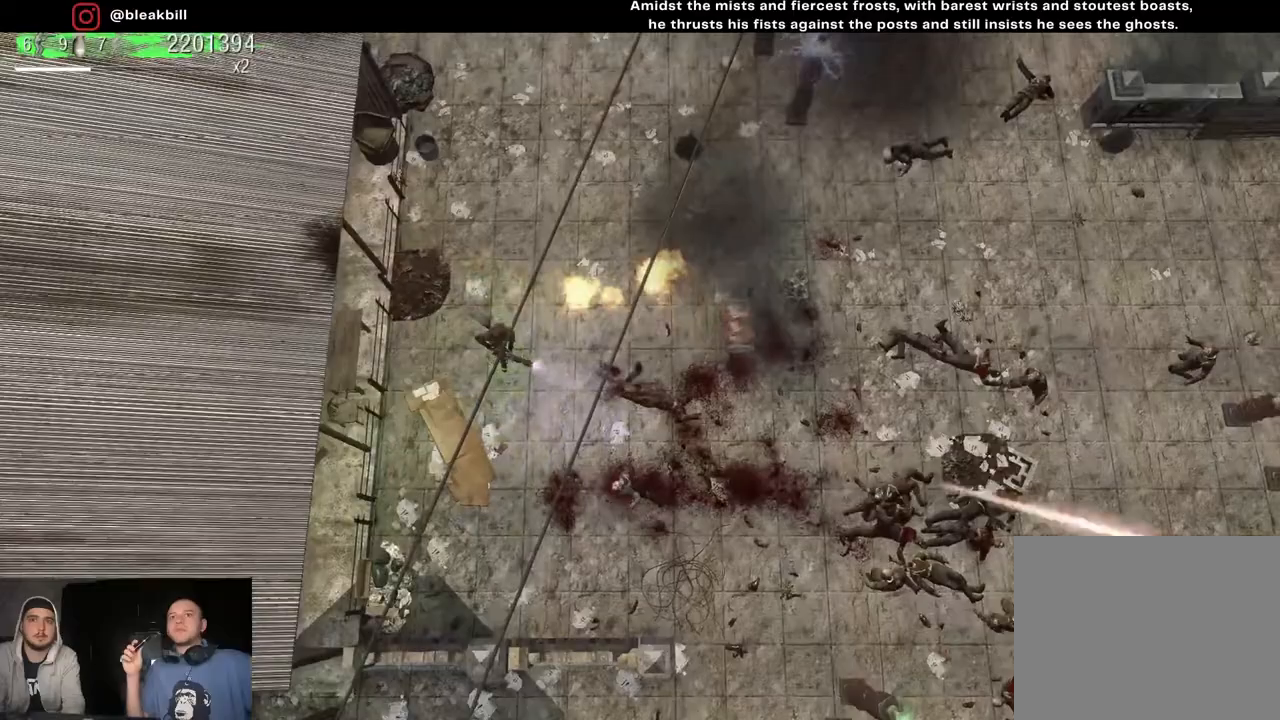
{"buttons": [], "left_stick": "up-right", "right_stick": "down-right", "events": [[33, "left_stick", "up-right"], [250, "left_stick", "right"], [367, "left_stick", "up-right"]]}
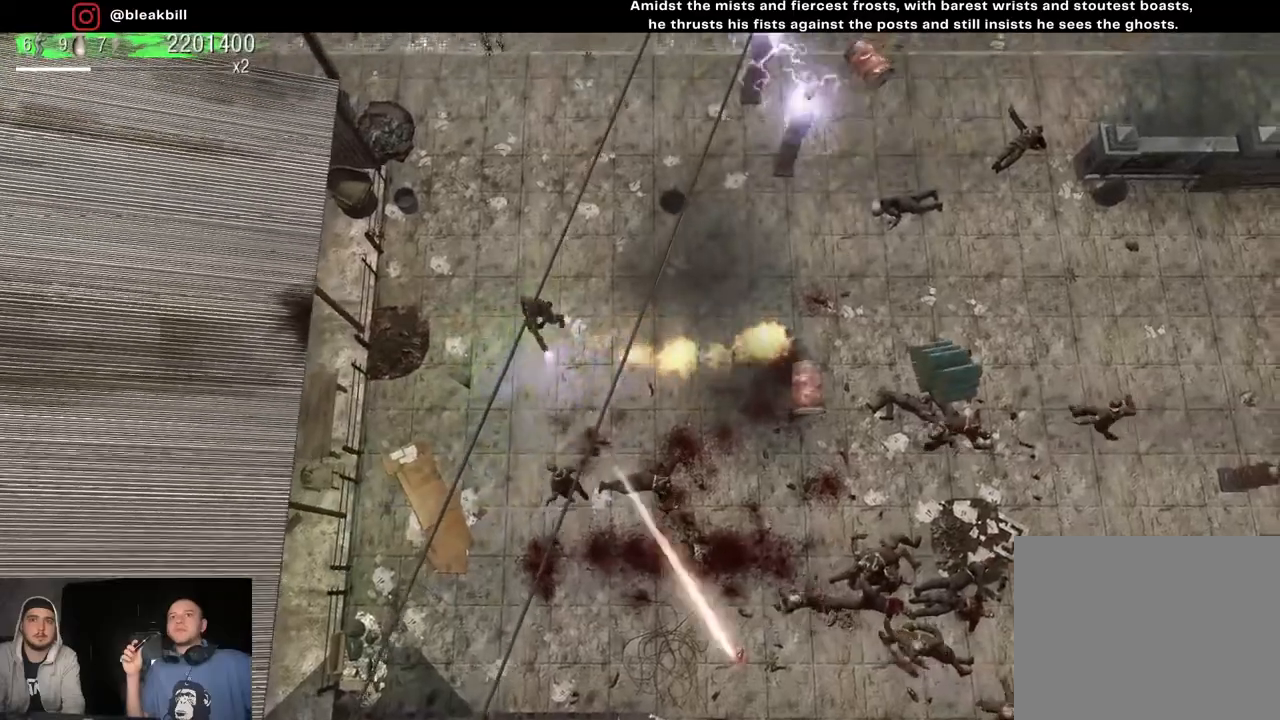
{"buttons": [], "left_stick": "center", "right_stick": "down", "events": [[150, "right_stick", "down"], [350, "left_stick", "center"]]}
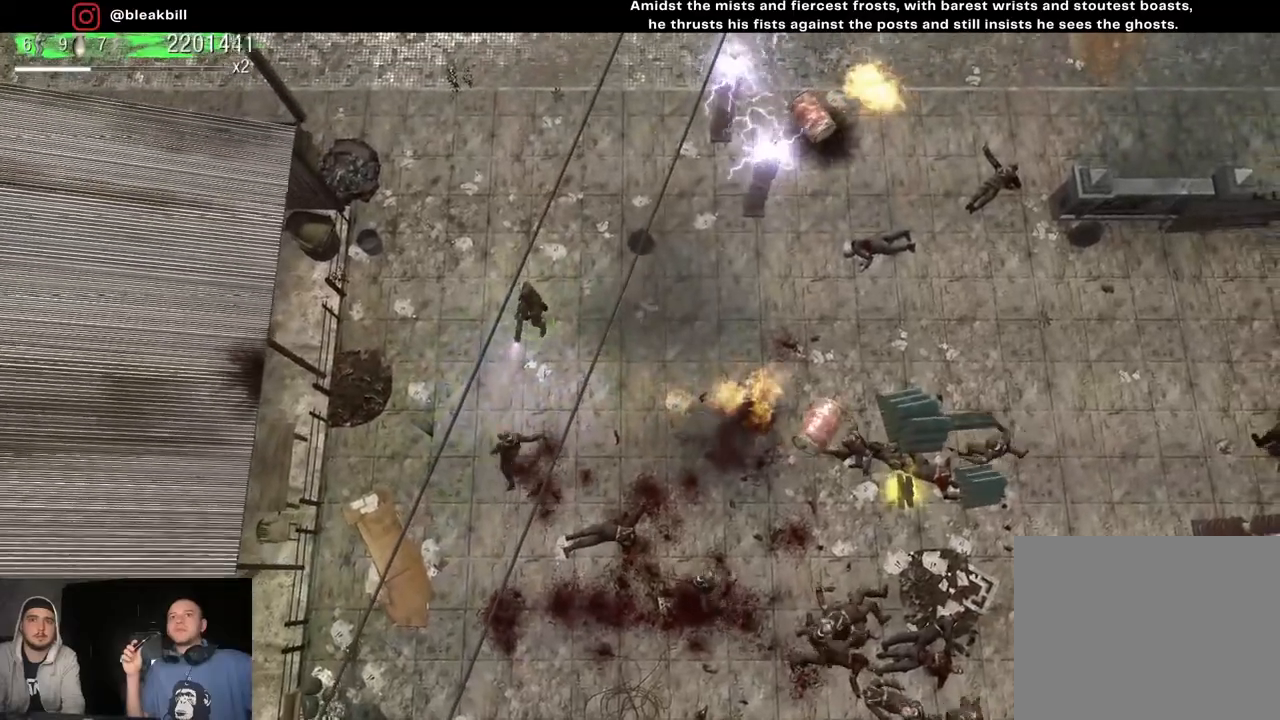
{"buttons": [], "left_stick": "up", "right_stick": "down", "events": [[50, "left_stick", "up-left"], [167, "left_stick", "up"]]}
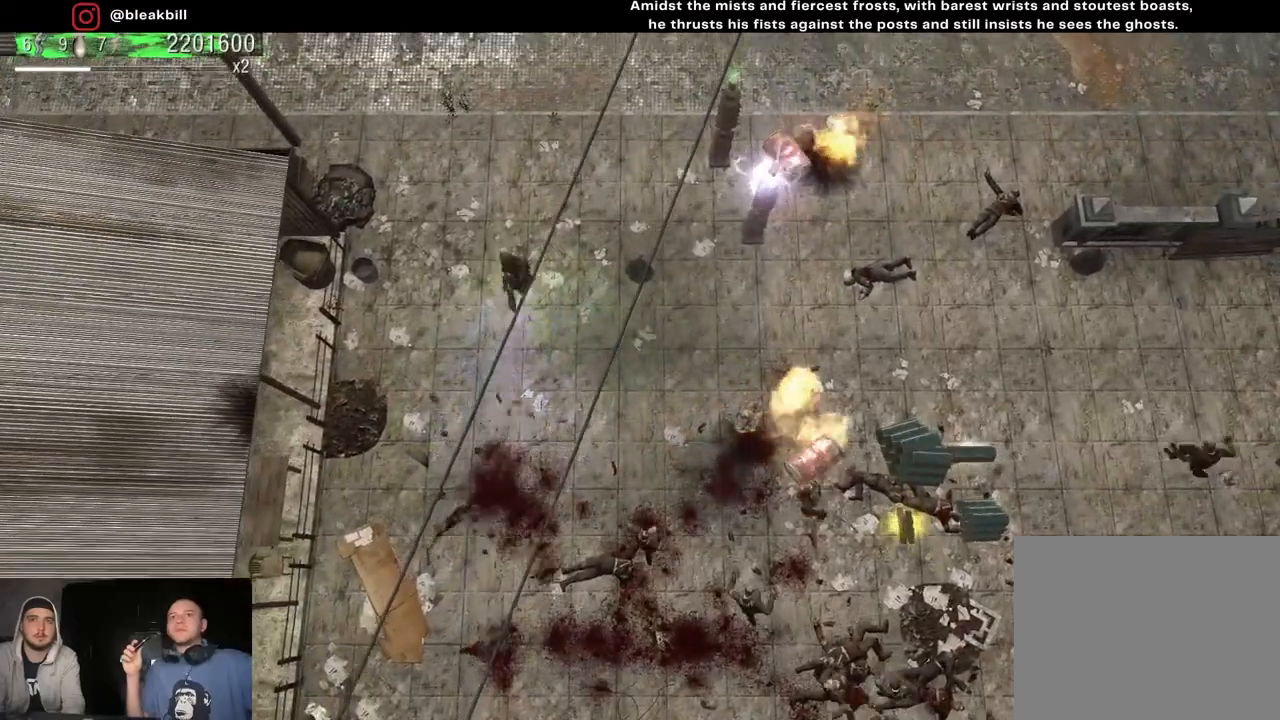
{"buttons": [], "left_stick": "up-right", "right_stick": "down-right", "events": [[33, "right_stick", "down-right"], [50, "left_stick", "center"], [100, "left_stick", "down-left"], [300, "left_stick", "up-left"], [450, "left_stick", "up-right"]]}
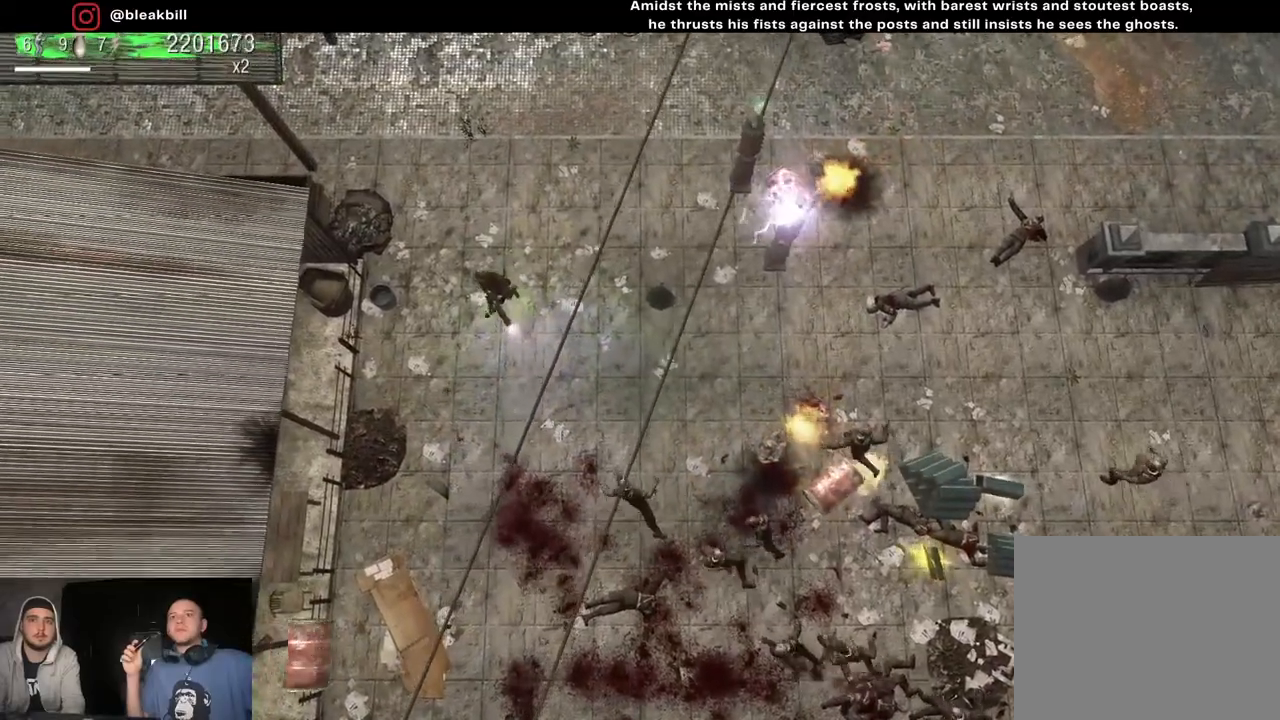
{"buttons": [], "left_stick": "center", "right_stick": "down-right", "events": [[217, "left_stick", "left"], [300, "left_stick", "center"]]}
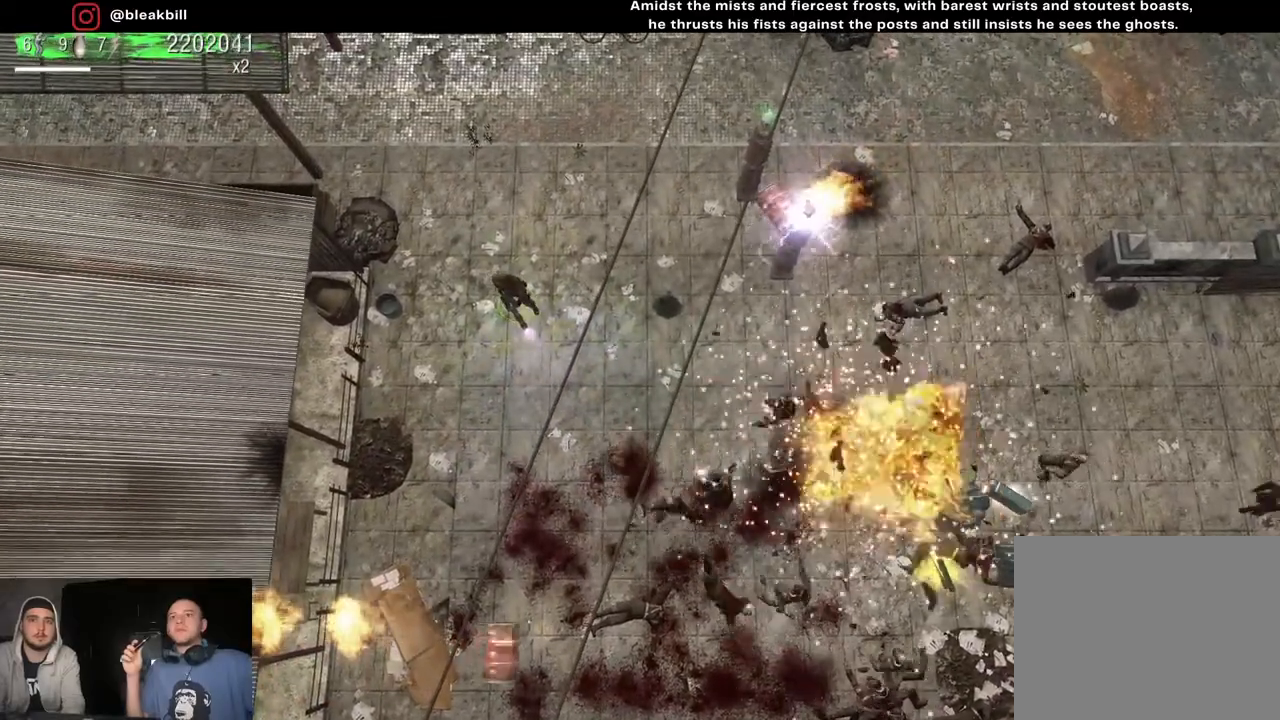
{"buttons": [], "left_stick": "up-left", "right_stick": "down-right", "events": [[417, "left_stick", "up-left"]]}
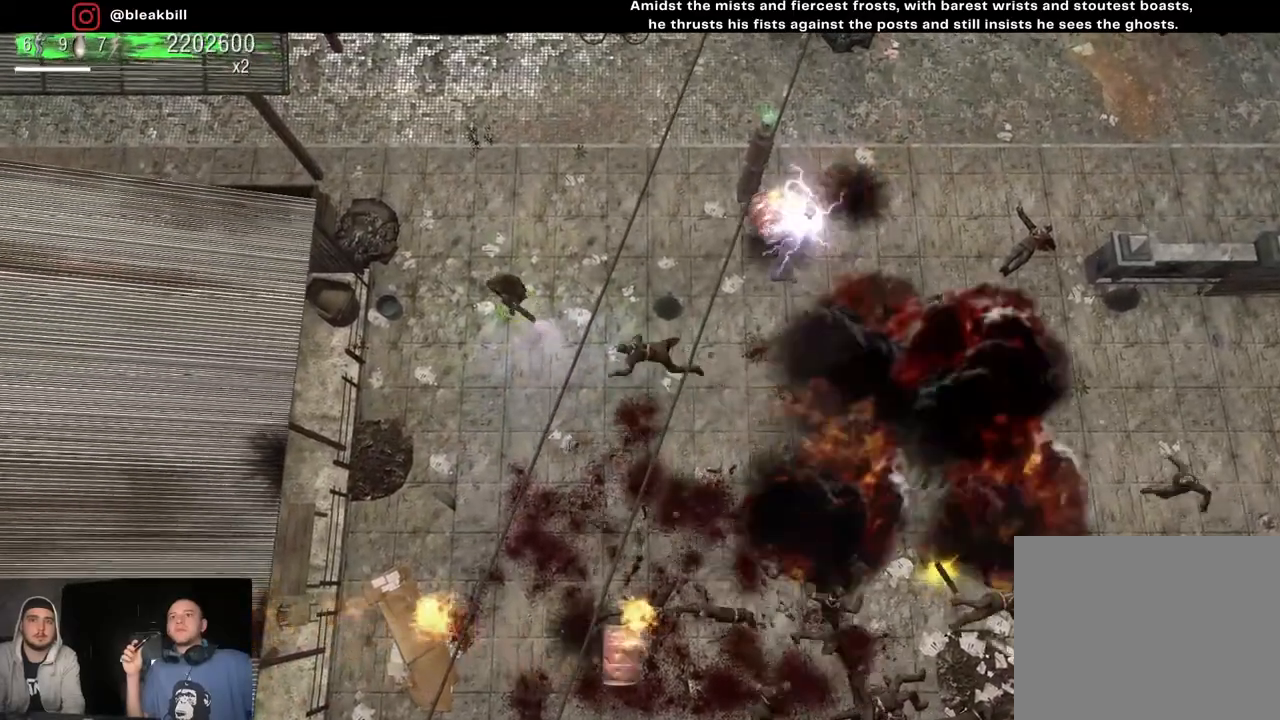
{"buttons": [], "left_stick": "center", "right_stick": "down-right", "events": [[67, "left_stick", "center"], [350, "left_stick", "up-left"], [500, "left_stick", "center"]]}